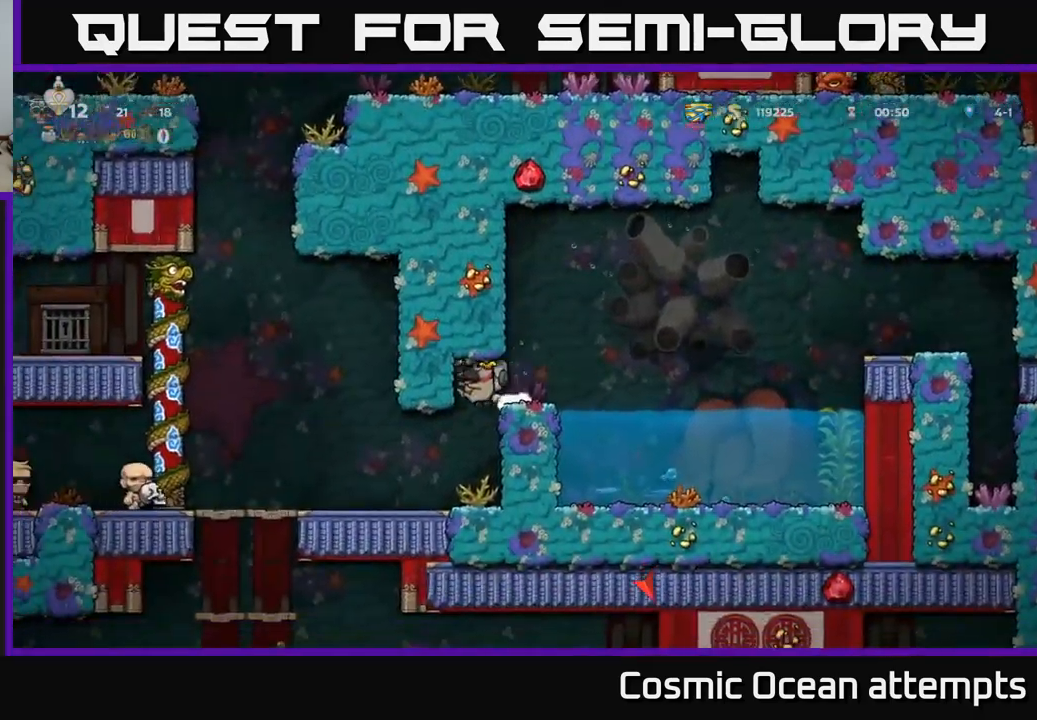
Gameplay with a controller (Xbox layout); each line is a JSON object with the inputs held at the frame after it. "events" lists button and stick changes between this image and that frame as [ms after this image, input, new state], when the widget could be followed in between.
{"buttons": ["DPAD_LEFT"], "left_stick": "center", "right_stick": "center", "events": [[50, "DPAD_LEFT", "up"], [133, "DPAD_LEFT", "down"]]}
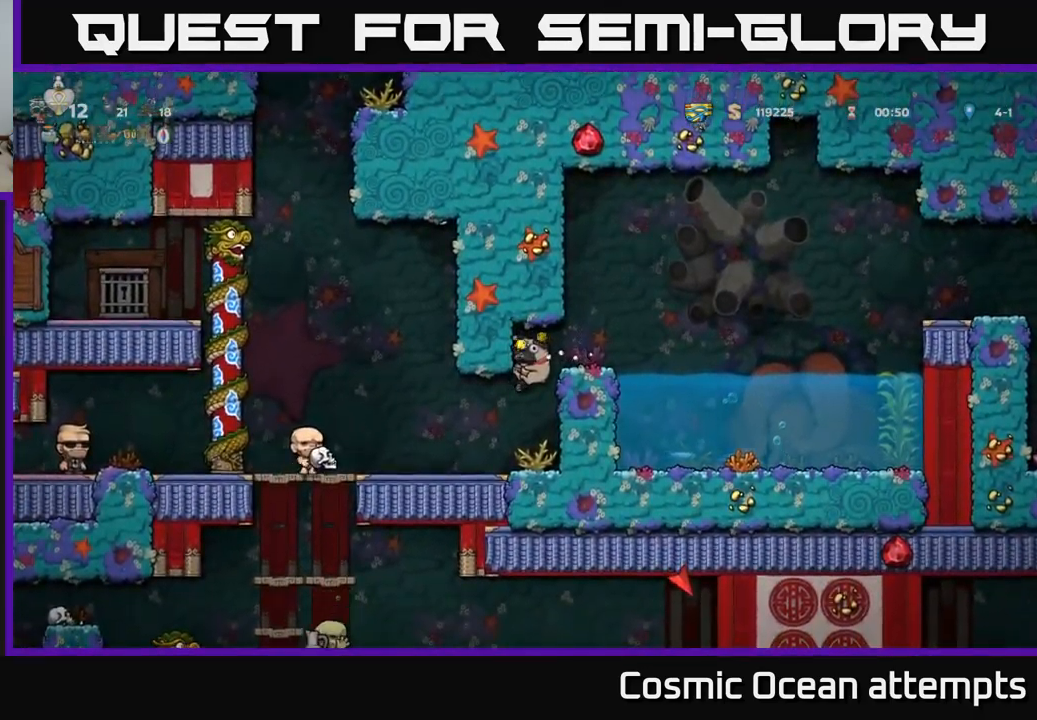
{"buttons": ["DPAD_LEFT"], "left_stick": "center", "right_stick": "center", "events": [[133, "DPAD_LEFT", "up"], [467, "DPAD_LEFT", "down"]]}
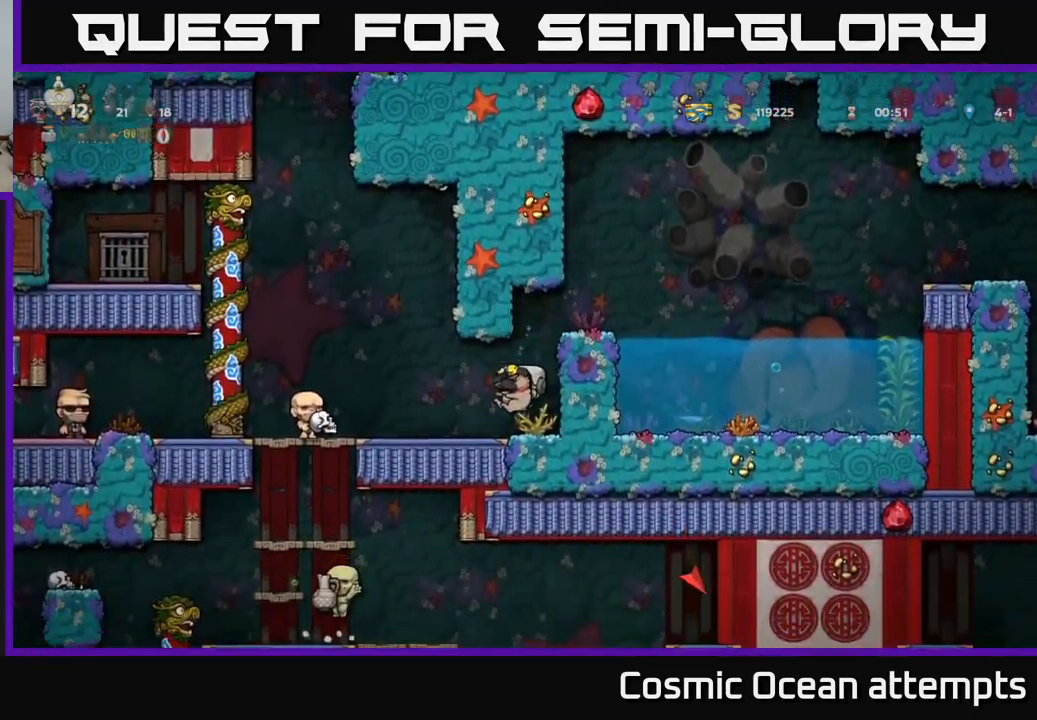
{"buttons": ["DPAD_DOWN"], "left_stick": "center", "right_stick": "center", "events": [[417, "DPAD_DOWN", "down"], [417, "DPAD_LEFT", "up"]]}
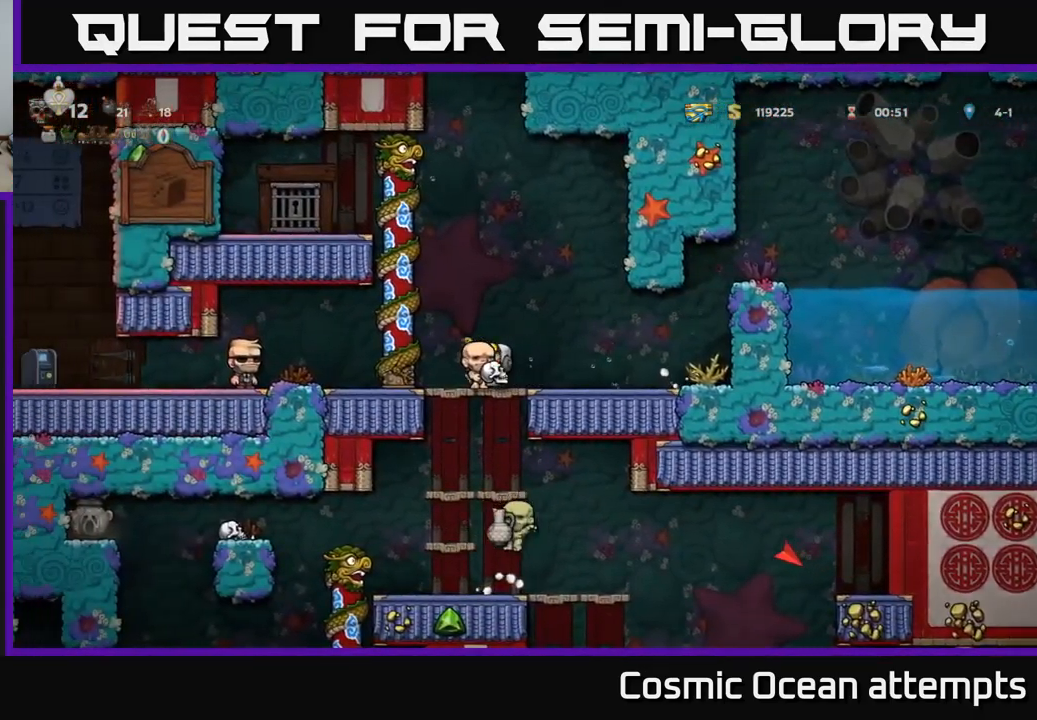
{"buttons": ["A", "DPAD_DOWN"], "left_stick": "center", "right_stick": "center", "events": [[17, "A", "down"], [133, "A", "up"], [167, "DPAD_DOWN", "up"], [300, "DPAD_DOWN", "down"], [483, "A", "down"]]}
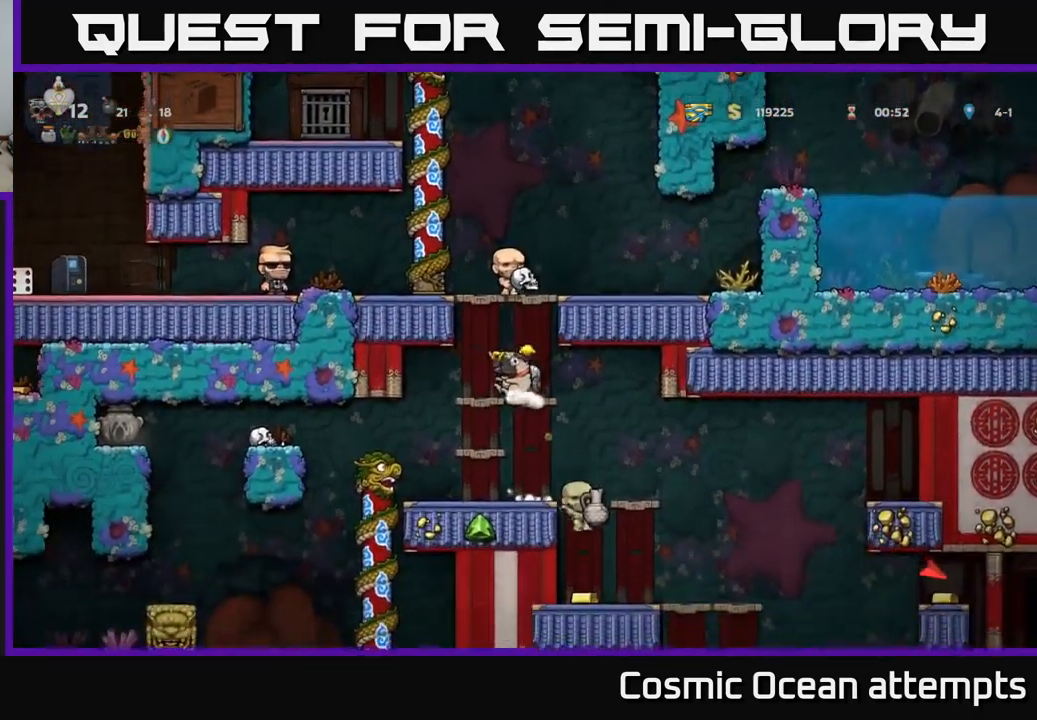
{"buttons": [], "left_stick": "center", "right_stick": "center", "events": [[100, "A", "up"], [167, "DPAD_DOWN", "up"]]}
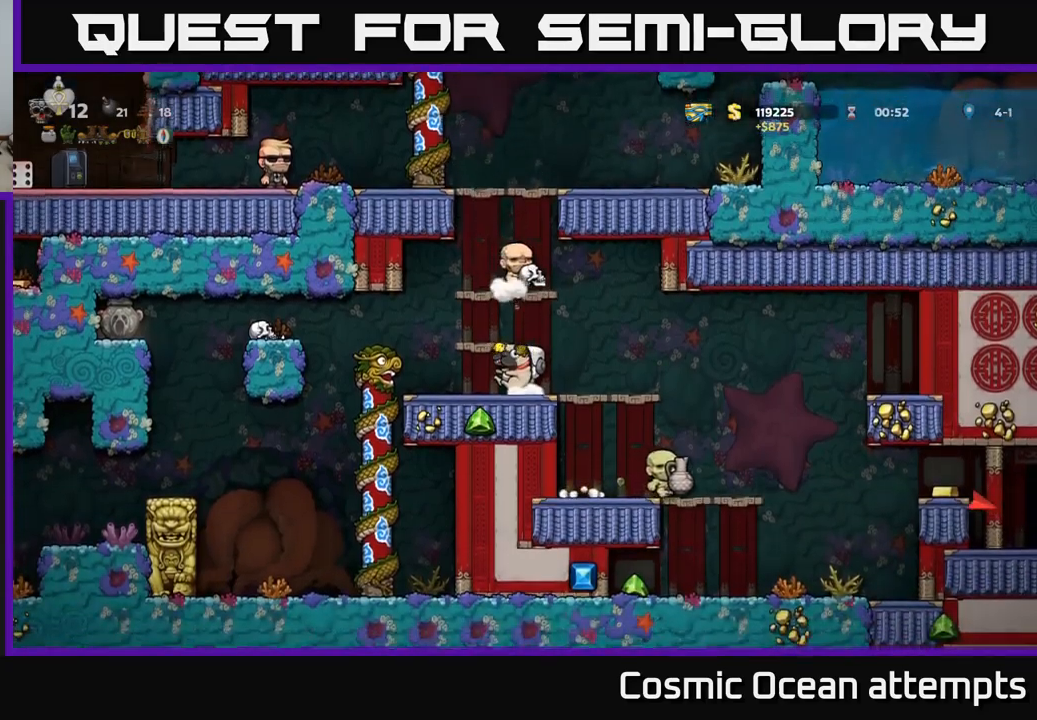
{"buttons": [], "left_stick": "center", "right_stick": "center", "events": []}
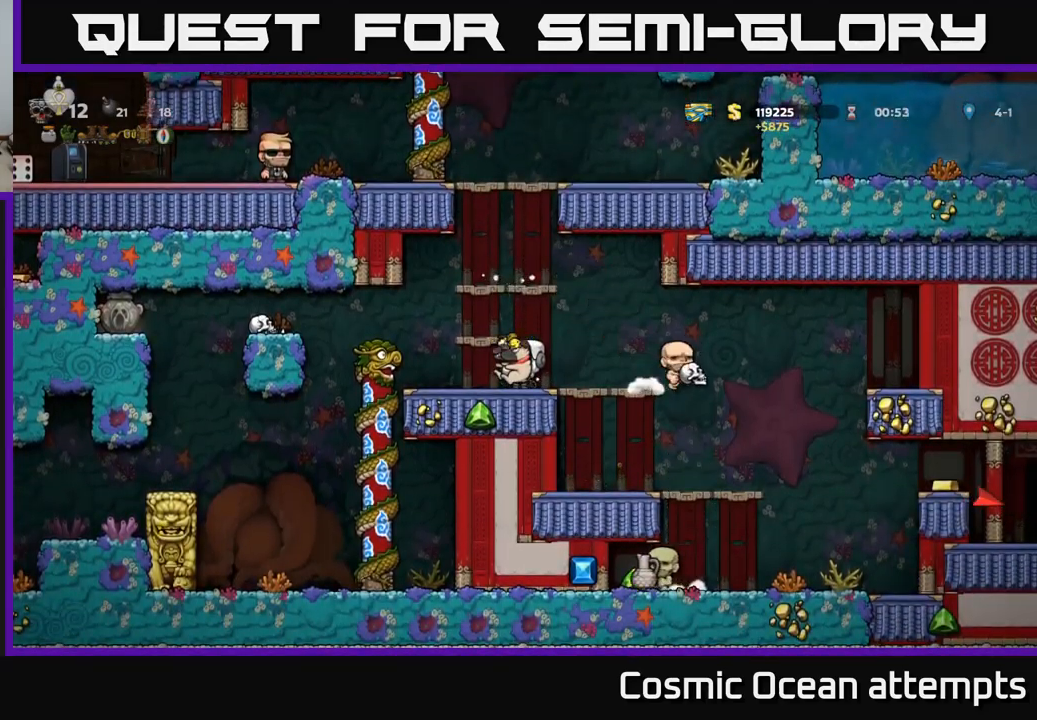
{"buttons": [], "left_stick": "center", "right_stick": "center", "events": [[117, "DPAD_RIGHT", "down"], [334, "DPAD_RIGHT", "up"]]}
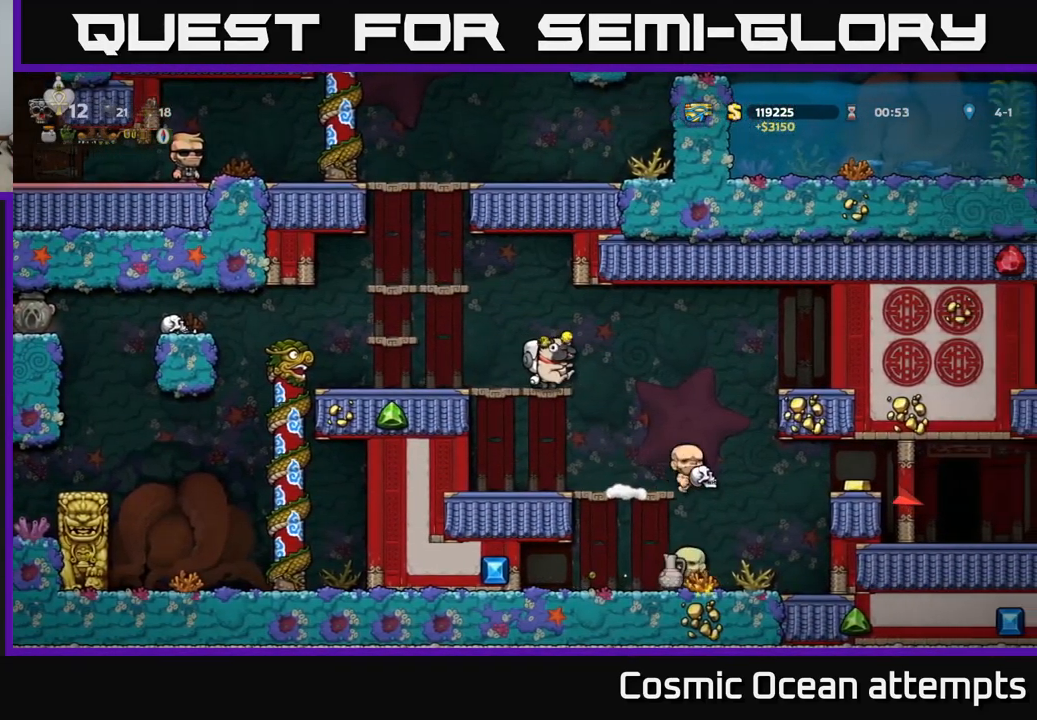
{"buttons": [], "left_stick": "center", "right_stick": "center", "events": [[234, "DPAD_RIGHT", "down"], [317, "DPAD_RIGHT", "up"]]}
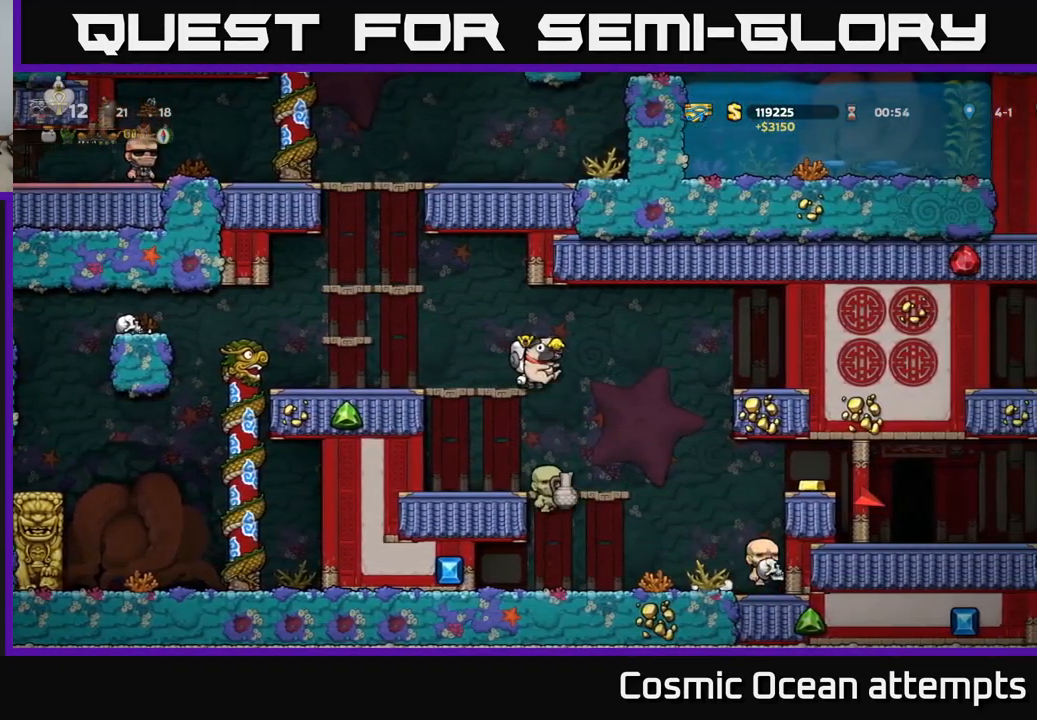
{"buttons": [], "left_stick": "center", "right_stick": "center", "events": [[200, "DPAD_RIGHT", "down"], [317, "DPAD_RIGHT", "up"]]}
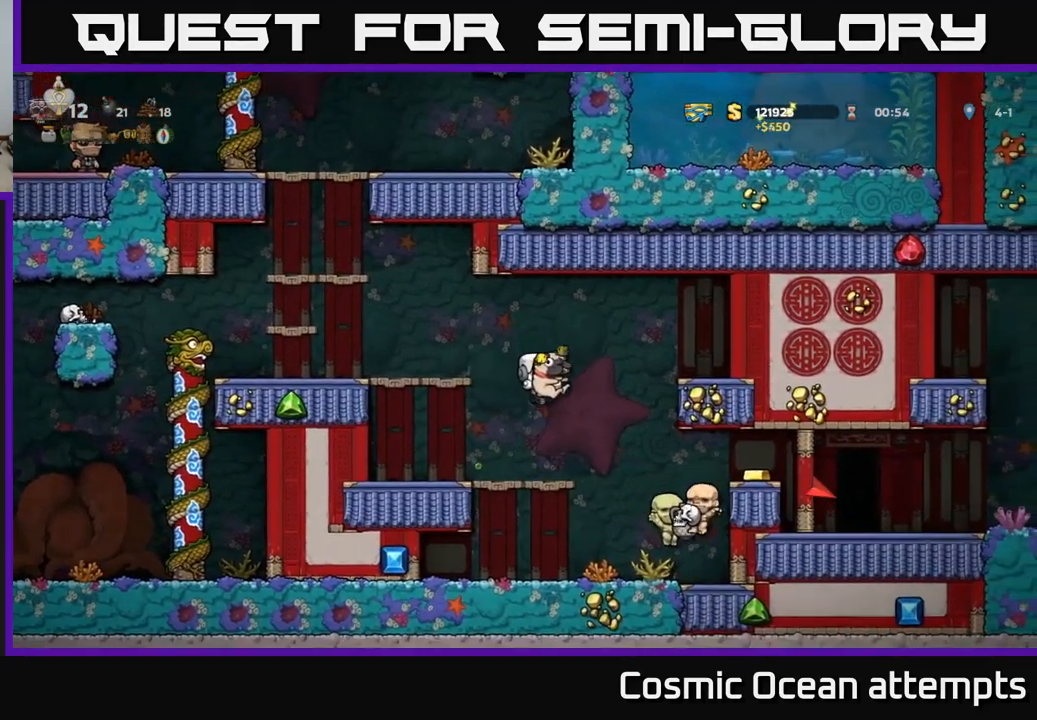
{"buttons": [], "left_stick": "center", "right_stick": "center", "events": [[200, "DPAD_RIGHT", "down"], [267, "A", "down"], [317, "A", "up"], [400, "DPAD_RIGHT", "up"]]}
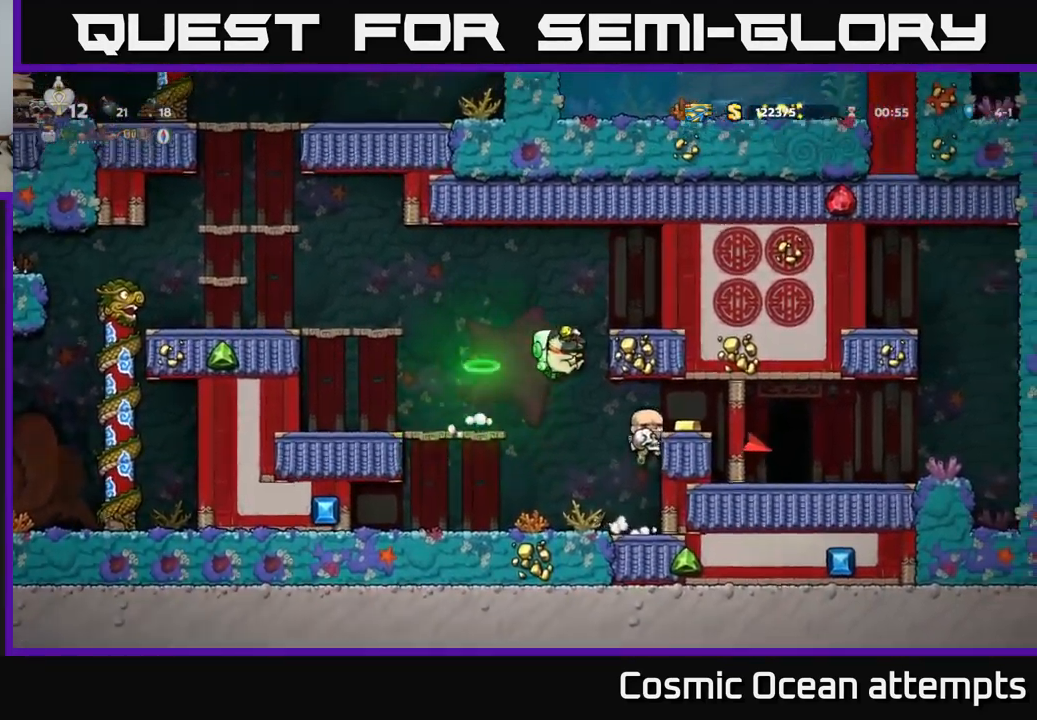
{"buttons": ["A", "DPAD_RIGHT"], "left_stick": "center", "right_stick": "center", "events": [[84, "DPAD_RIGHT", "down"], [367, "A", "down"]]}
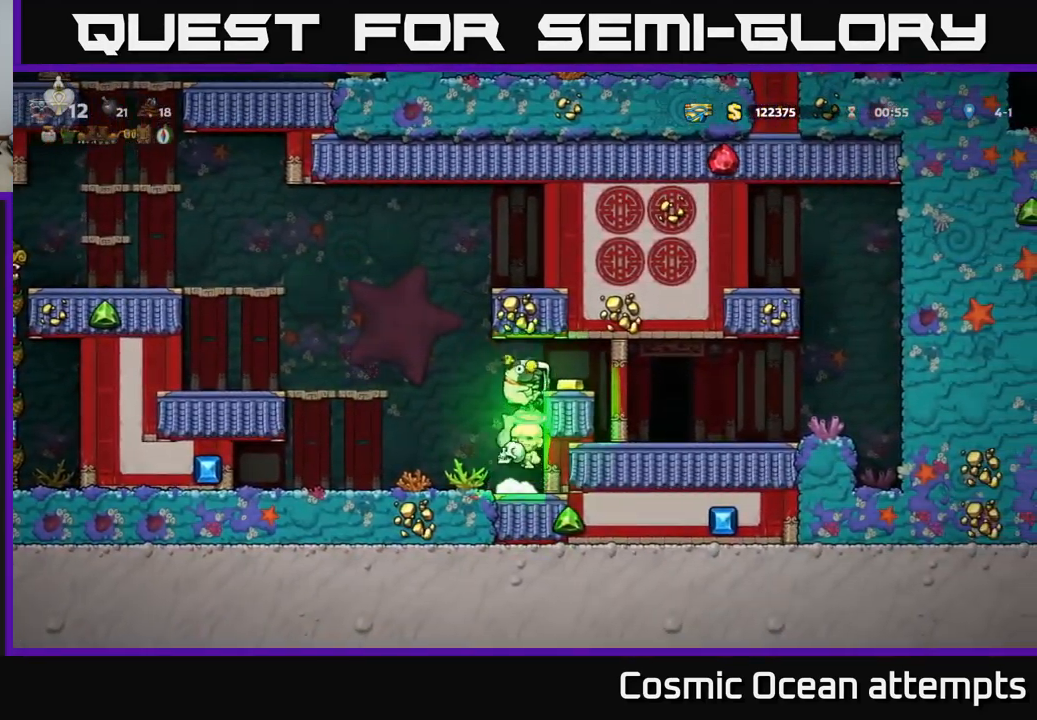
{"buttons": [], "left_stick": "center", "right_stick": "center", "events": [[17, "A", "up"], [234, "DPAD_RIGHT", "up"]]}
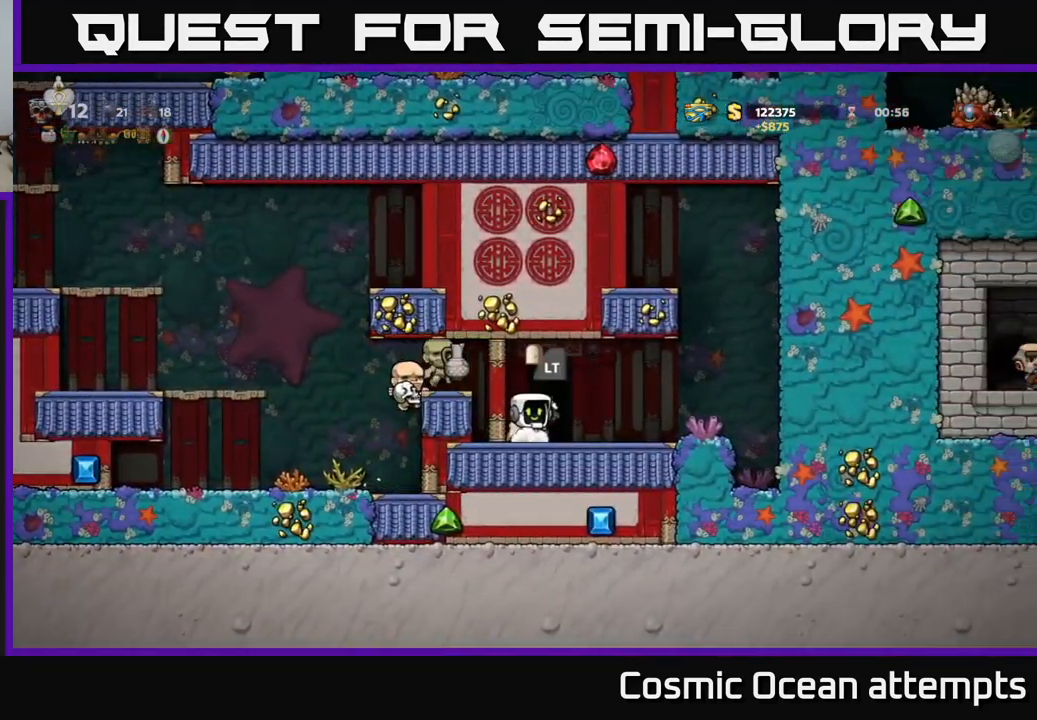
{"buttons": ["DPAD_LEFT"], "left_stick": "center", "right_stick": "center", "events": [[134, "A", "down"], [150, "DPAD_LEFT", "down"], [267, "A", "up"]]}
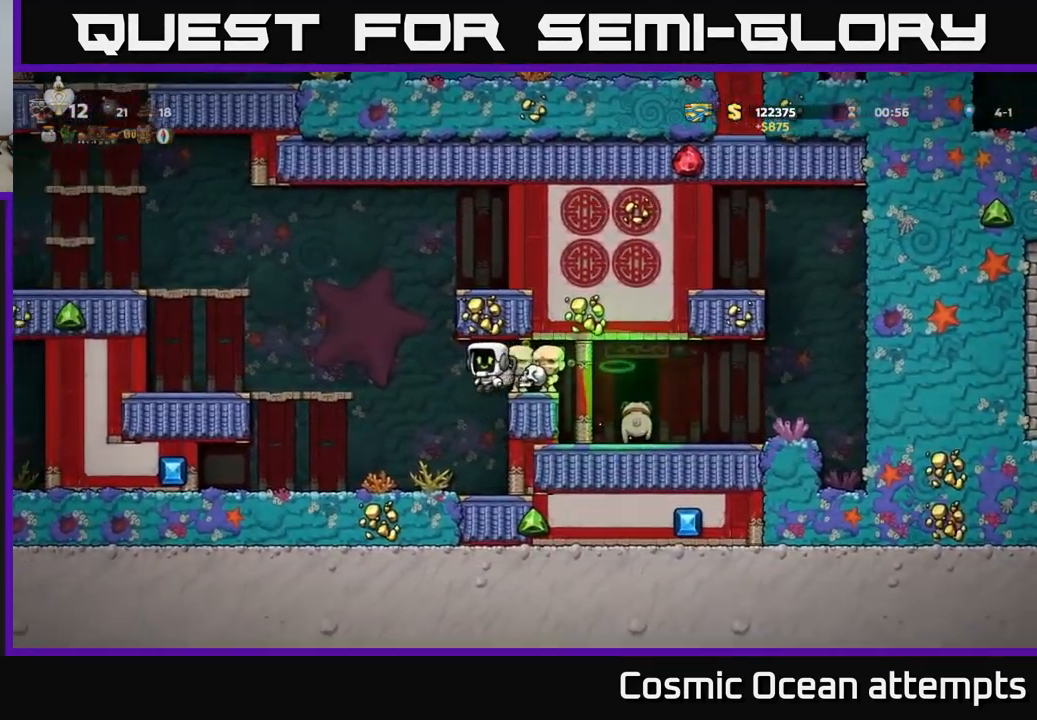
{"buttons": ["A", "DPAD_LEFT"], "left_stick": "center", "right_stick": "center", "events": [[234, "DPAD_LEFT", "up"], [450, "A", "down"], [467, "DPAD_LEFT", "down"]]}
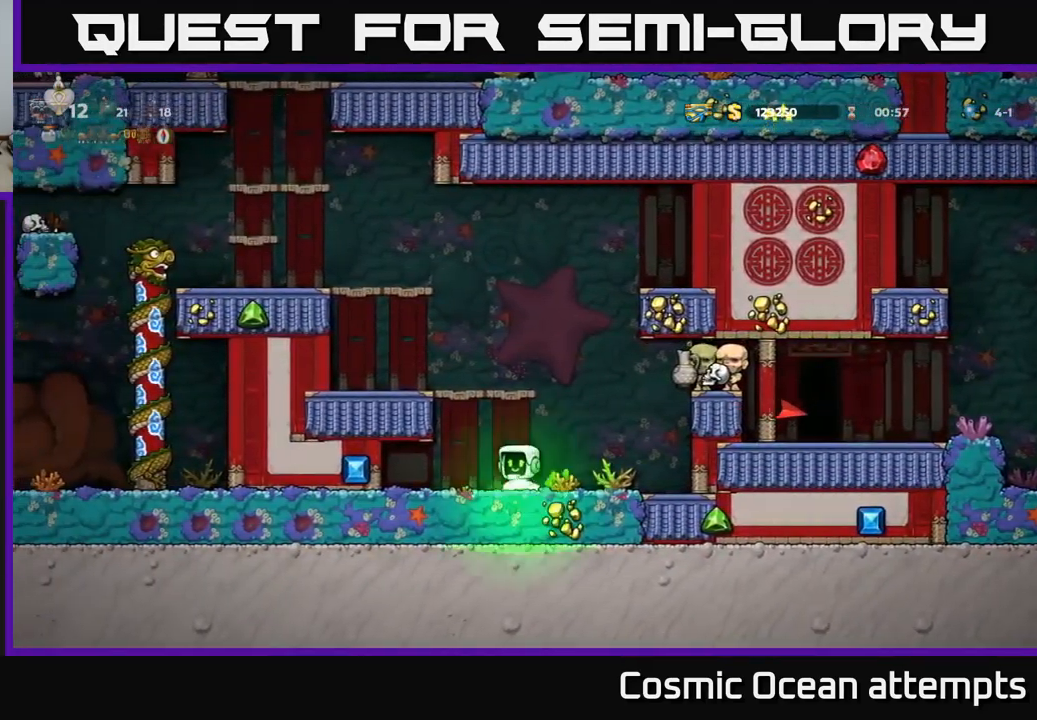
{"buttons": ["A", "DPAD_LEFT"], "left_stick": "center", "right_stick": "center", "events": [[117, "A", "up"], [451, "A", "down"]]}
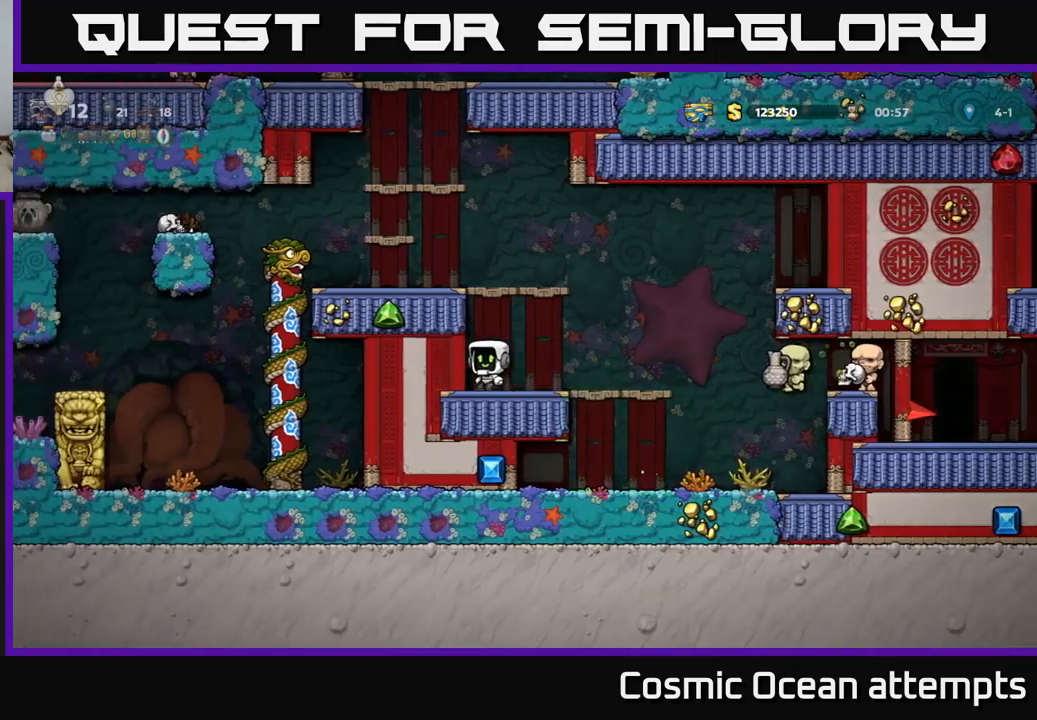
{"buttons": ["DPAD_LEFT"], "left_stick": "center", "right_stick": "center", "events": [[133, "A", "up"], [183, "DPAD_LEFT", "up"], [383, "DPAD_LEFT", "down"]]}
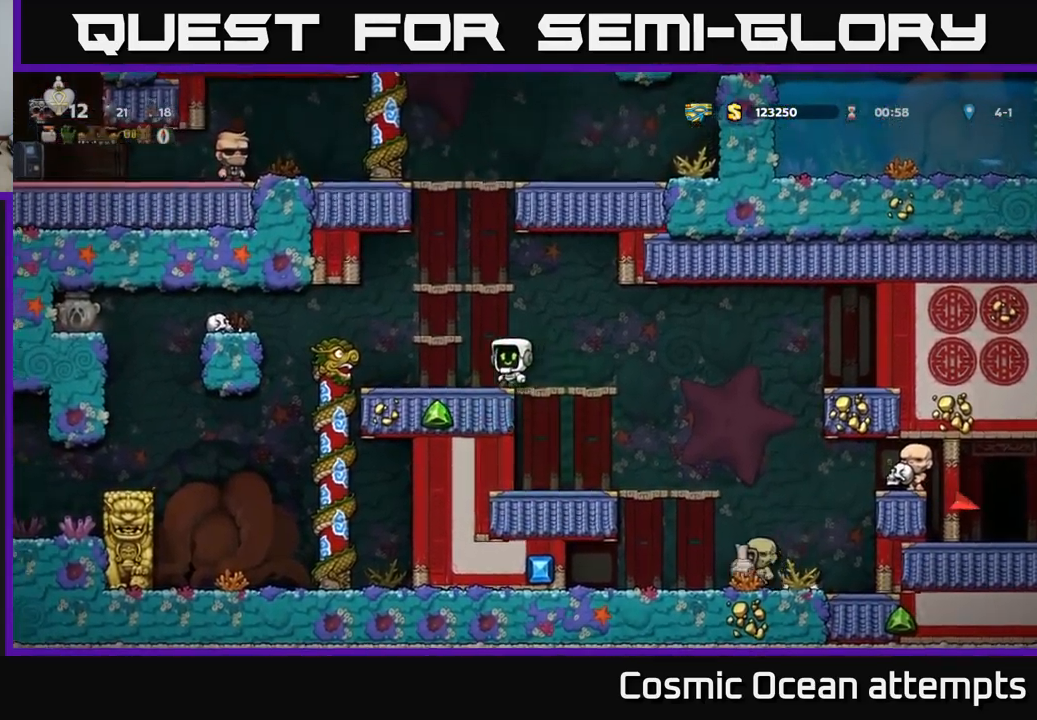
{"buttons": ["DPAD_LEFT"], "left_stick": "center", "right_stick": "center", "events": [[33, "DPAD_LEFT", "up"], [367, "DPAD_LEFT", "down"]]}
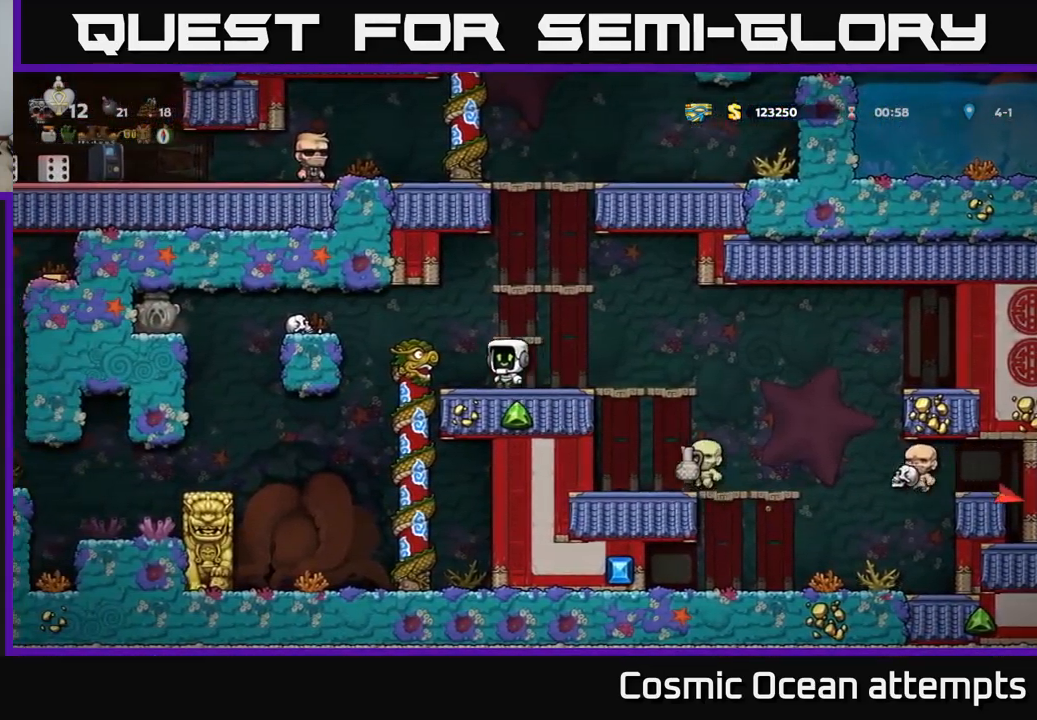
{"buttons": [], "left_stick": "center", "right_stick": "center", "events": [[50, "A", "down"], [183, "A", "up"], [350, "DPAD_LEFT", "up"]]}
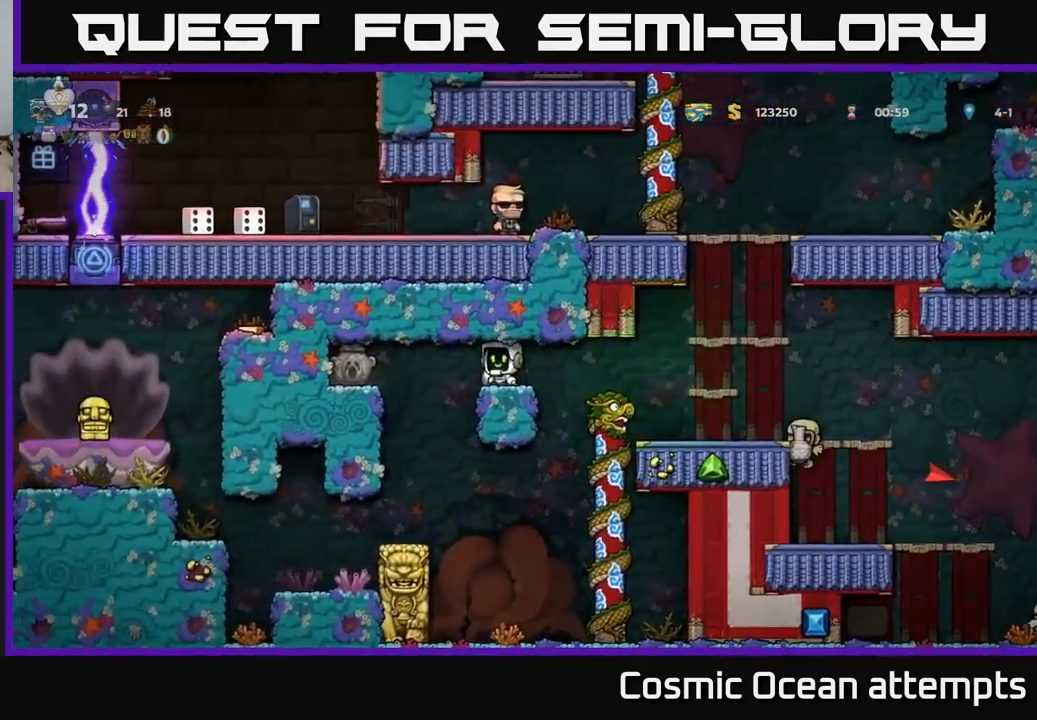
{"buttons": ["DPAD_LEFT"], "left_stick": "center", "right_stick": "center", "events": [[200, "DPAD_LEFT", "down"], [300, "A", "down"], [417, "A", "up"]]}
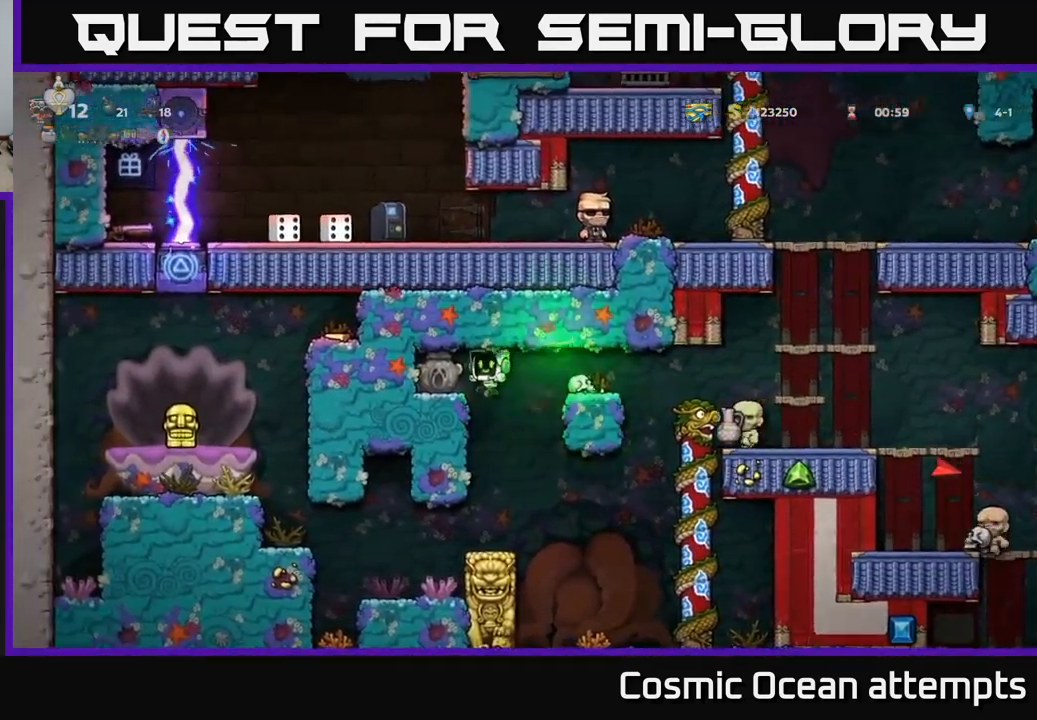
{"buttons": [], "left_stick": "center", "right_stick": "center", "events": [[183, "DPAD_LEFT", "up"]]}
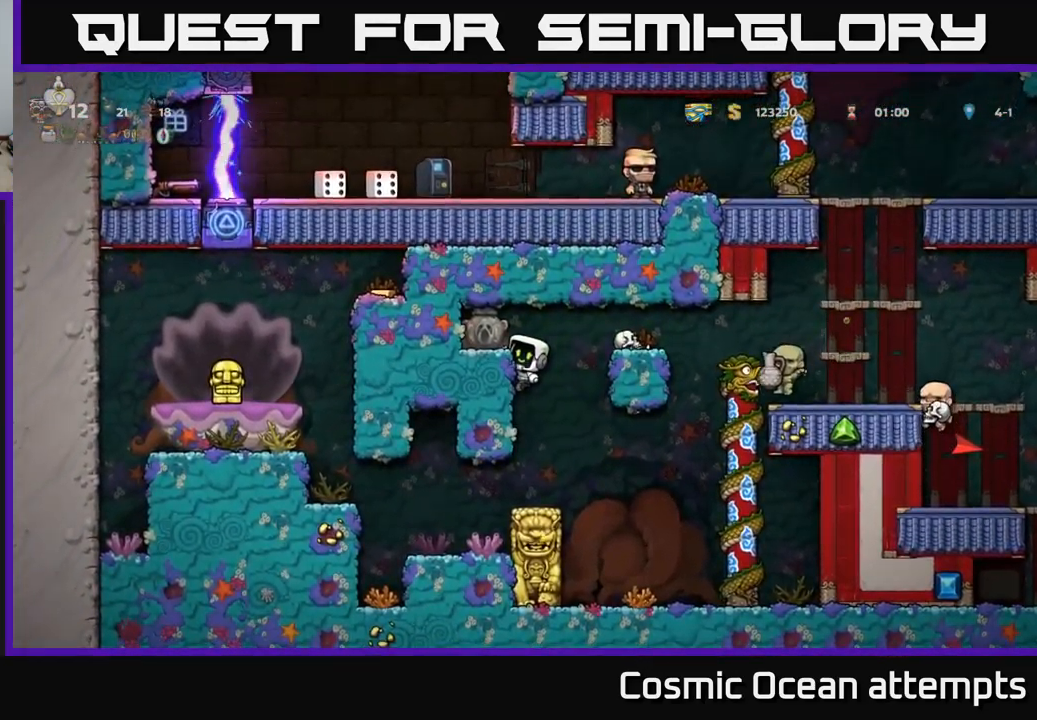
{"buttons": ["DPAD_DOWN"], "left_stick": "center", "right_stick": "center", "events": [[17, "DPAD_LEFT", "down"], [67, "A", "down"], [183, "A", "up"], [250, "DPAD_LEFT", "up"], [317, "DPAD_DOWN", "down"]]}
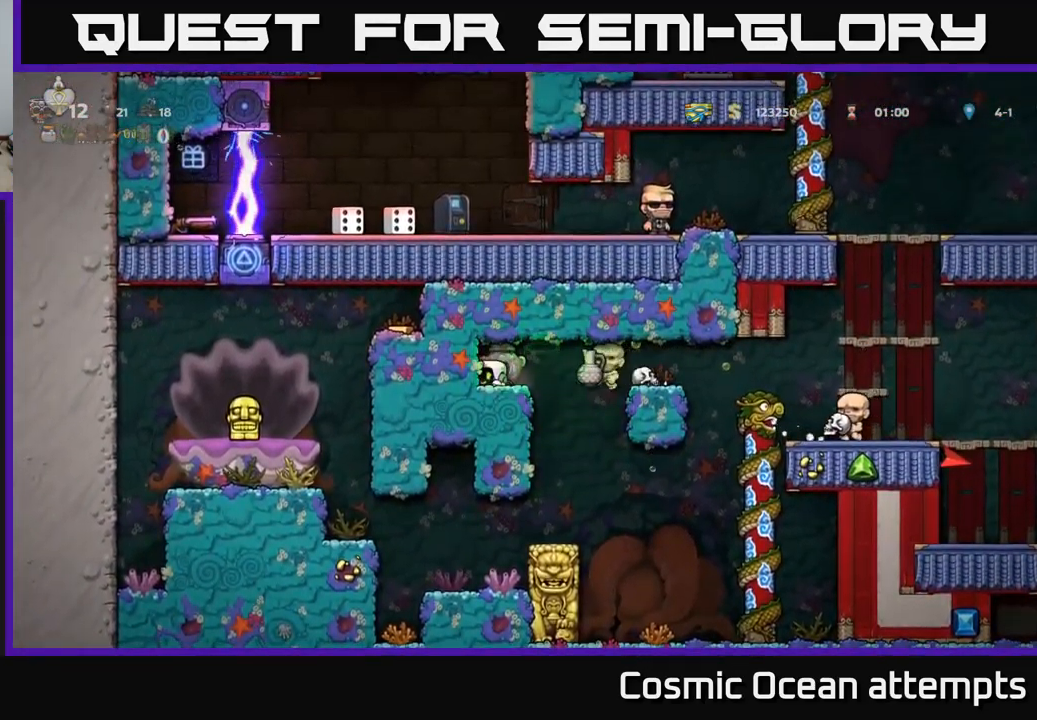
{"buttons": ["DPAD_RIGHT"], "left_stick": "center", "right_stick": "center", "events": [[33, "X", "down"], [133, "DPAD_DOWN", "up"], [133, "X", "up"], [333, "DPAD_RIGHT", "down"]]}
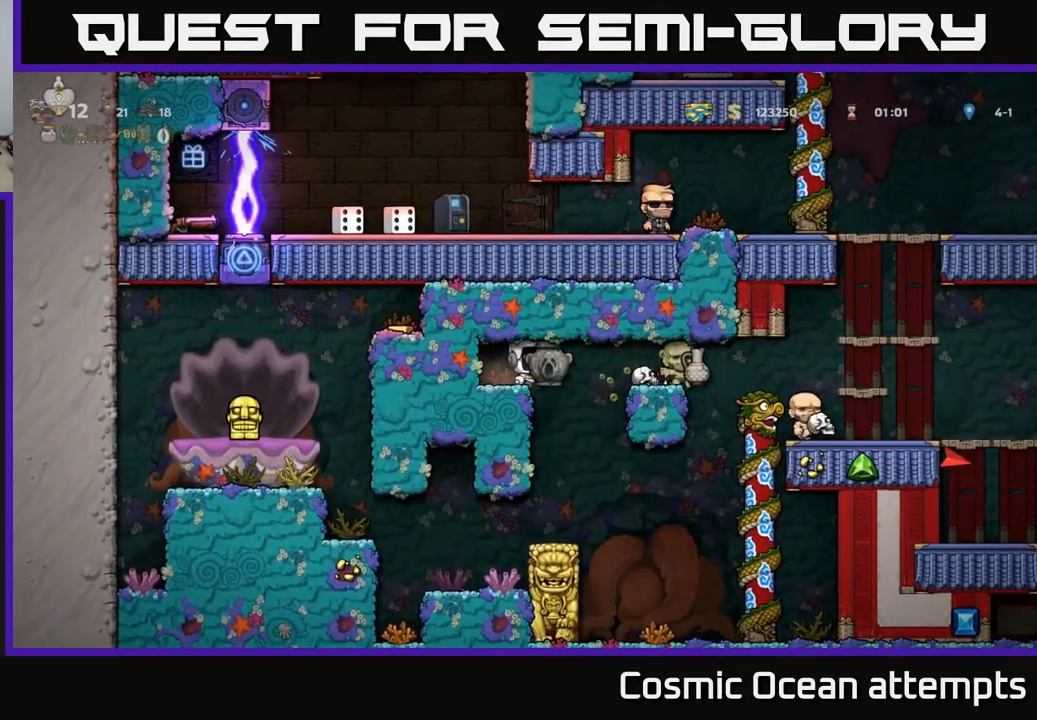
{"buttons": ["DPAD_RIGHT"], "left_stick": "center", "right_stick": "center", "events": [[317, "A", "down"], [500, "A", "up"]]}
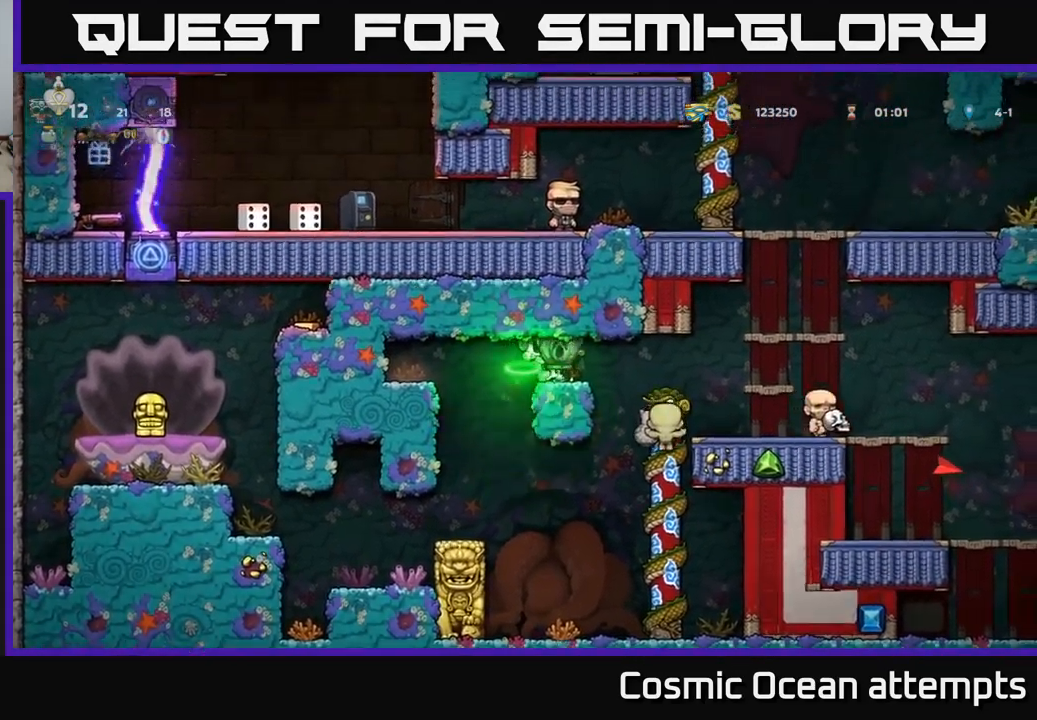
{"buttons": ["DPAD_RIGHT"], "left_stick": "center", "right_stick": "center", "events": []}
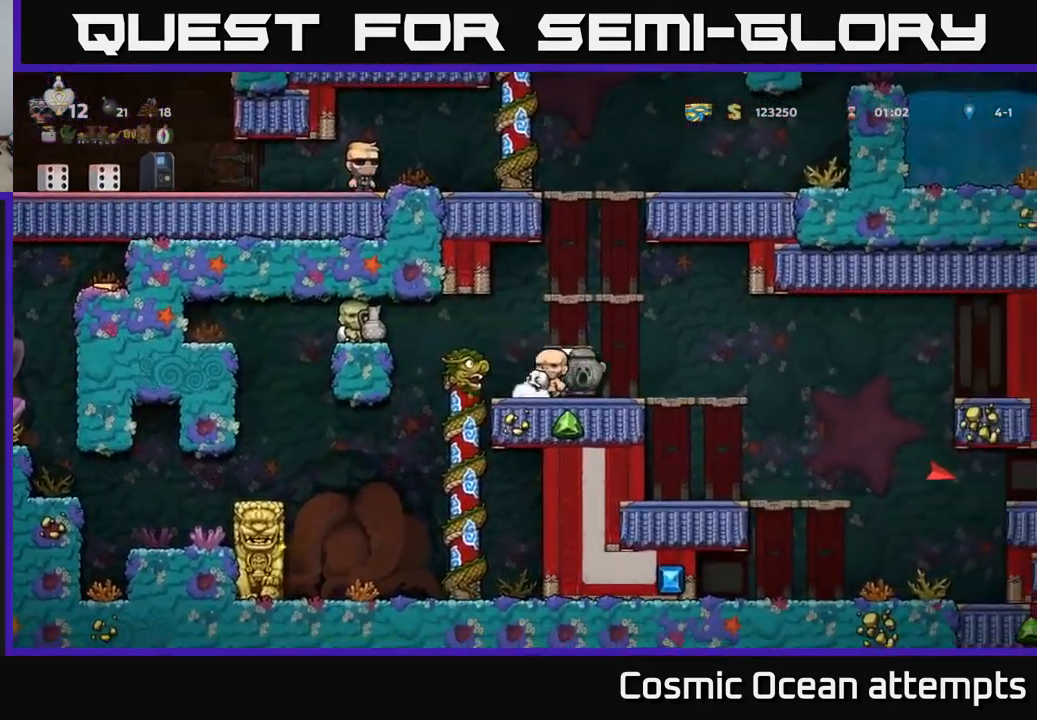
{"buttons": ["DPAD_RIGHT"], "left_stick": "center", "right_stick": "center", "events": []}
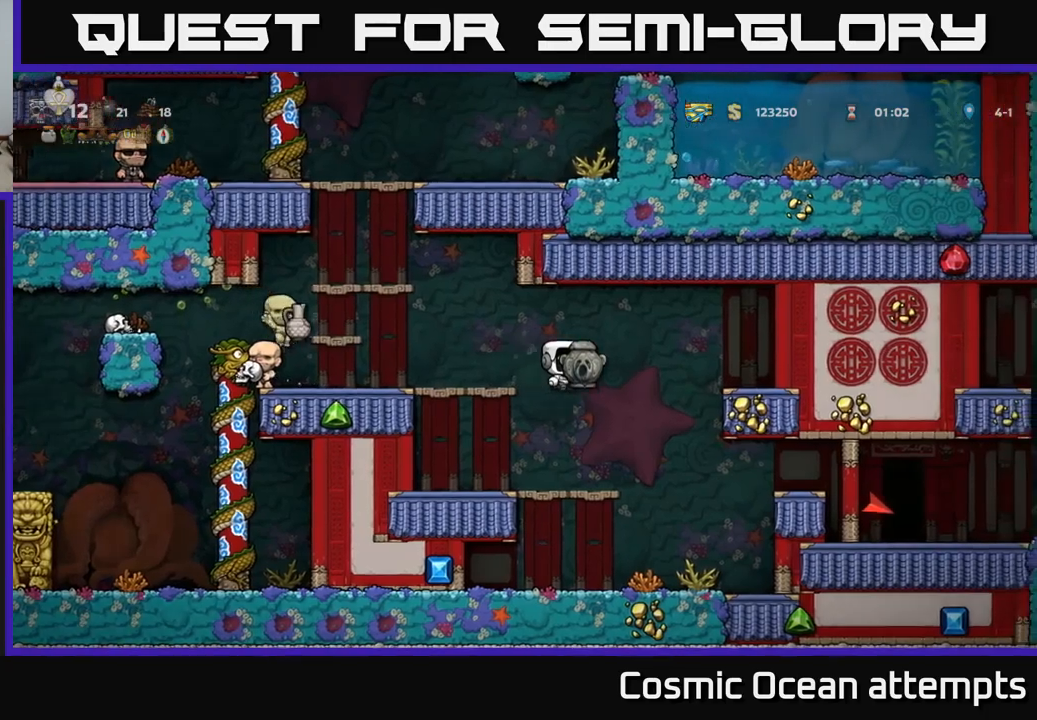
{"buttons": ["DPAD_RIGHT"], "left_stick": "center", "right_stick": "center", "events": []}
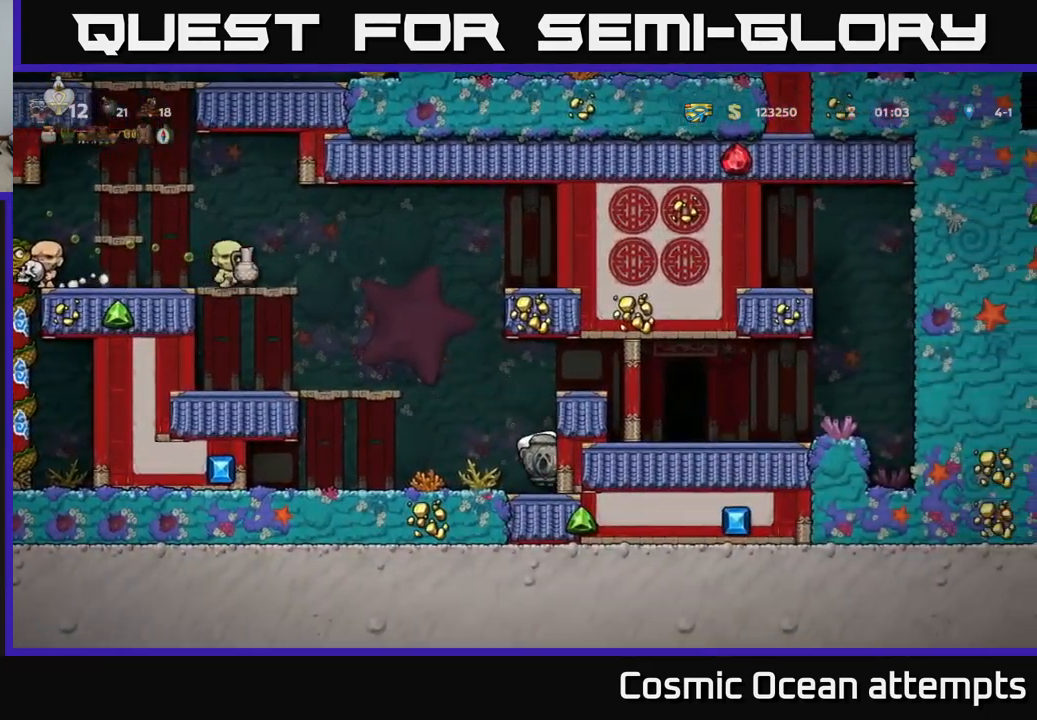
{"buttons": ["DPAD_RIGHT"], "left_stick": "center", "right_stick": "center", "events": [[83, "A", "down"], [283, "A", "up"]]}
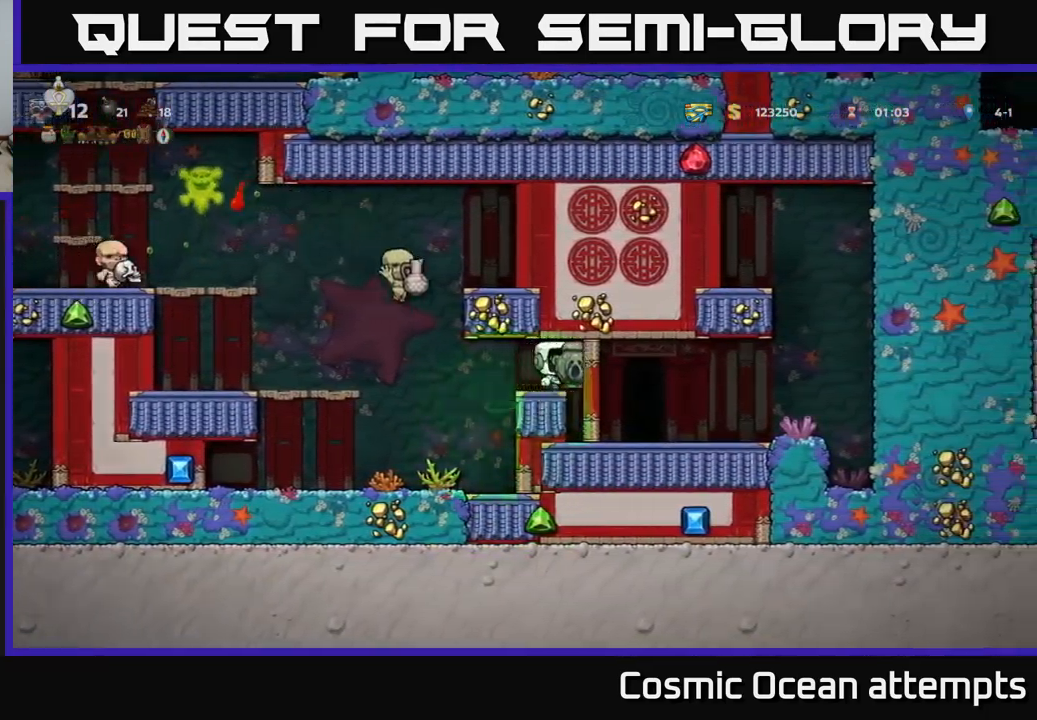
{"buttons": ["DPAD_DOWN"], "left_stick": "center", "right_stick": "center", "events": [[133, "DPAD_RIGHT", "up"], [467, "DPAD_DOWN", "down"]]}
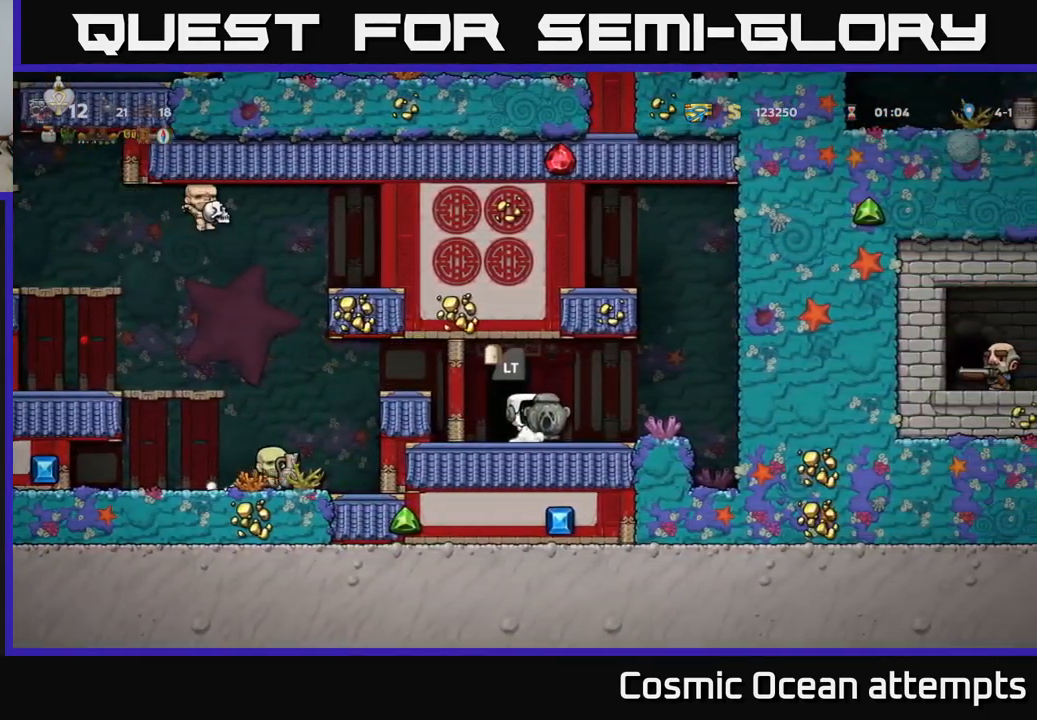
{"buttons": ["DPAD_LEFT"], "left_stick": "center", "right_stick": "center", "events": [[67, "X", "down"], [167, "DPAD_DOWN", "up"], [183, "X", "up"], [217, "DPAD_LEFT", "down"], [250, "A", "down"], [433, "A", "up"]]}
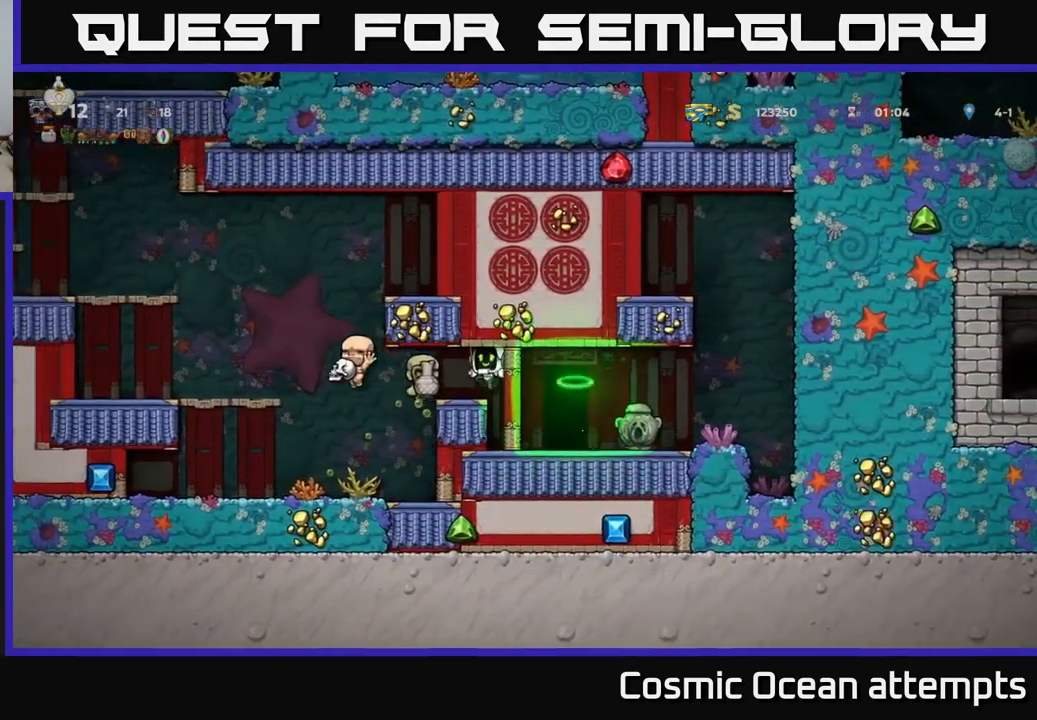
{"buttons": ["DPAD_LEFT"], "left_stick": "center", "right_stick": "center", "events": [[183, "A", "down"], [333, "A", "up"]]}
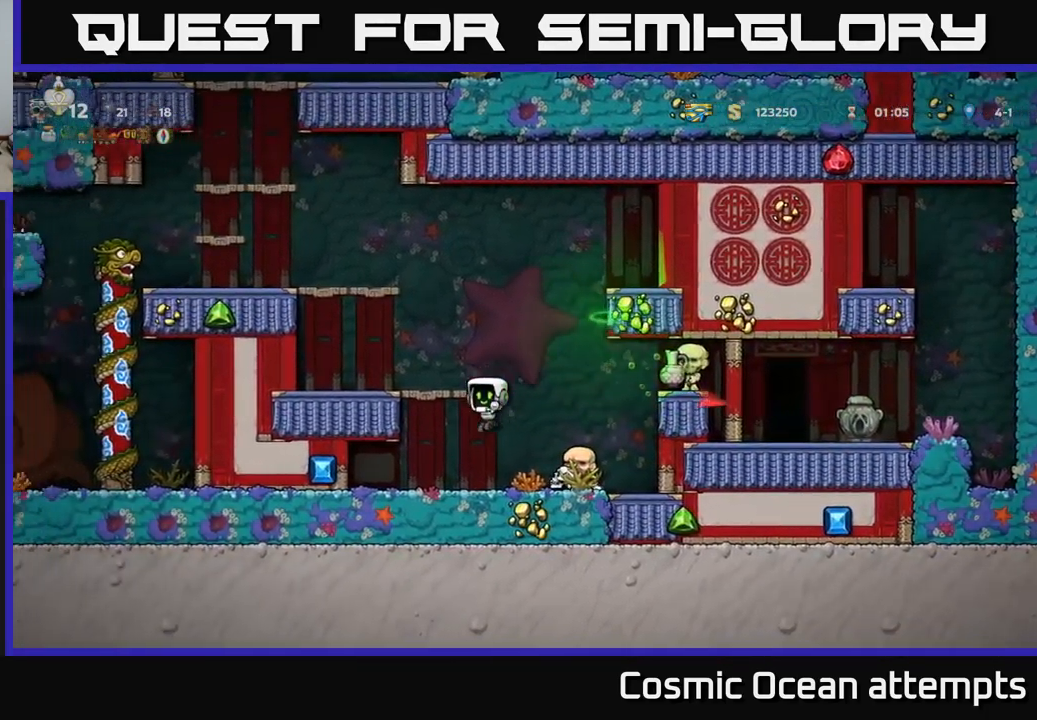
{"buttons": ["DPAD_RIGHT"], "left_stick": "center", "right_stick": "center", "events": [[117, "DPAD_LEFT", "up"], [133, "A", "down"], [433, "A", "up"], [450, "DPAD_RIGHT", "down"]]}